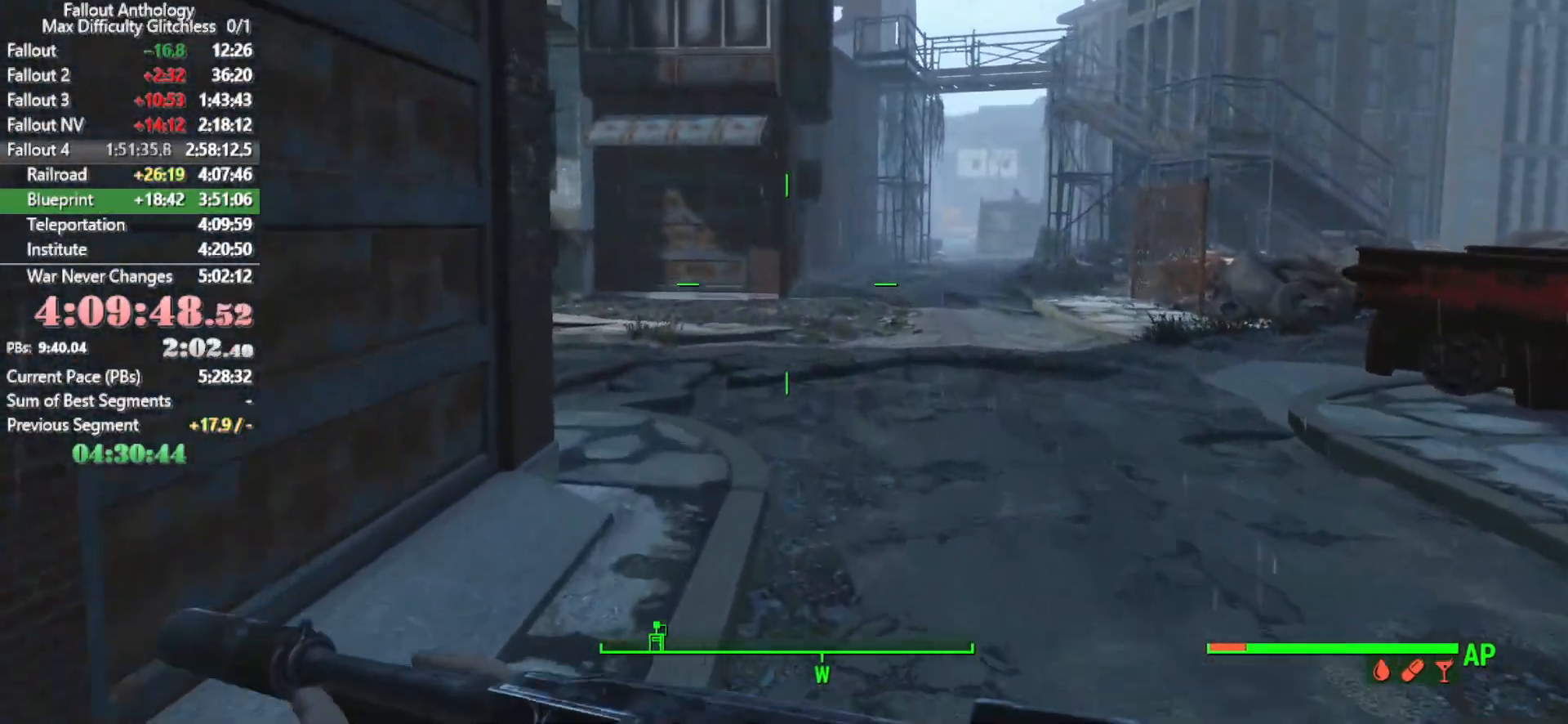
Gameplay with keyboard and mouse; each line is a JSON object with the keys and mouse buttons held at the frame after it. "events" lists presses ("down") and releases ("up") of "1", "2", "3", "4", "5", "a", "alt", "c", "caps_lock", "ctrl", "d", "down", "e", "f", "g", "left", "q", "r", "return", "right", "s", "shift", "space", "t", "tab", "up", "v", "w", "x", "z", "mouse_left", "mouse_right", "mouse_mb4", "mouse_mb5", "mouse_wheel_up" and "mouse_wheel_down" between this image and that frame as [ms after this image, input, new state], when the widget could be followed in between. "mouse_left", "mouse_right", "mouse_mb4", "mouse_mb5", "mouse_wheel_up", "mouse_wheel_down" = the "left", "right", "mb4", "mb5", "wheel_up", "wheel_down" buttons of the "mouse" list. No other keys are recorded. "mouse_move" is the direction in which the mouse moves at that frame (one of eight, or "still"), when it could be read.
{"keys": [], "mouse": [], "mouse_move": "left", "events": []}
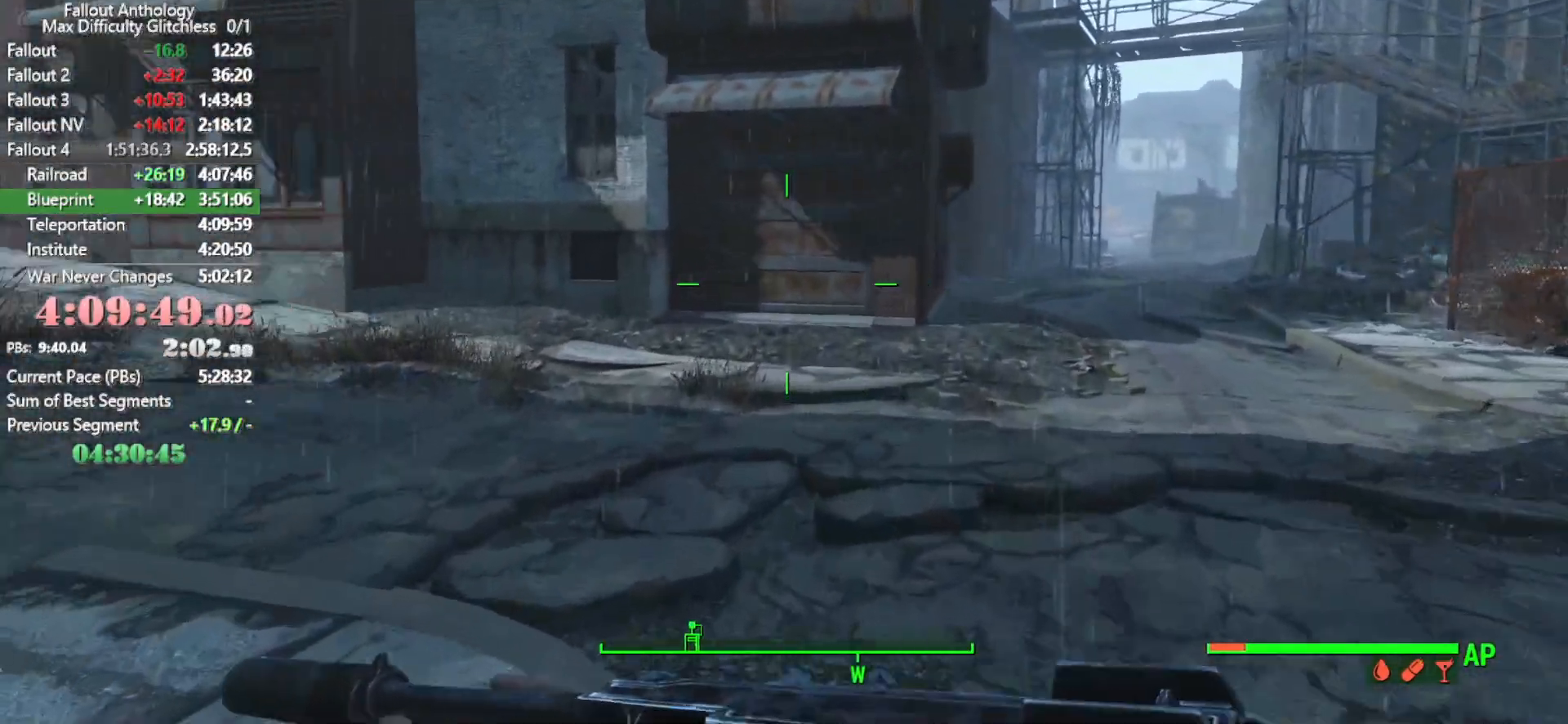
{"keys": [], "mouse": [], "mouse_move": "left", "events": []}
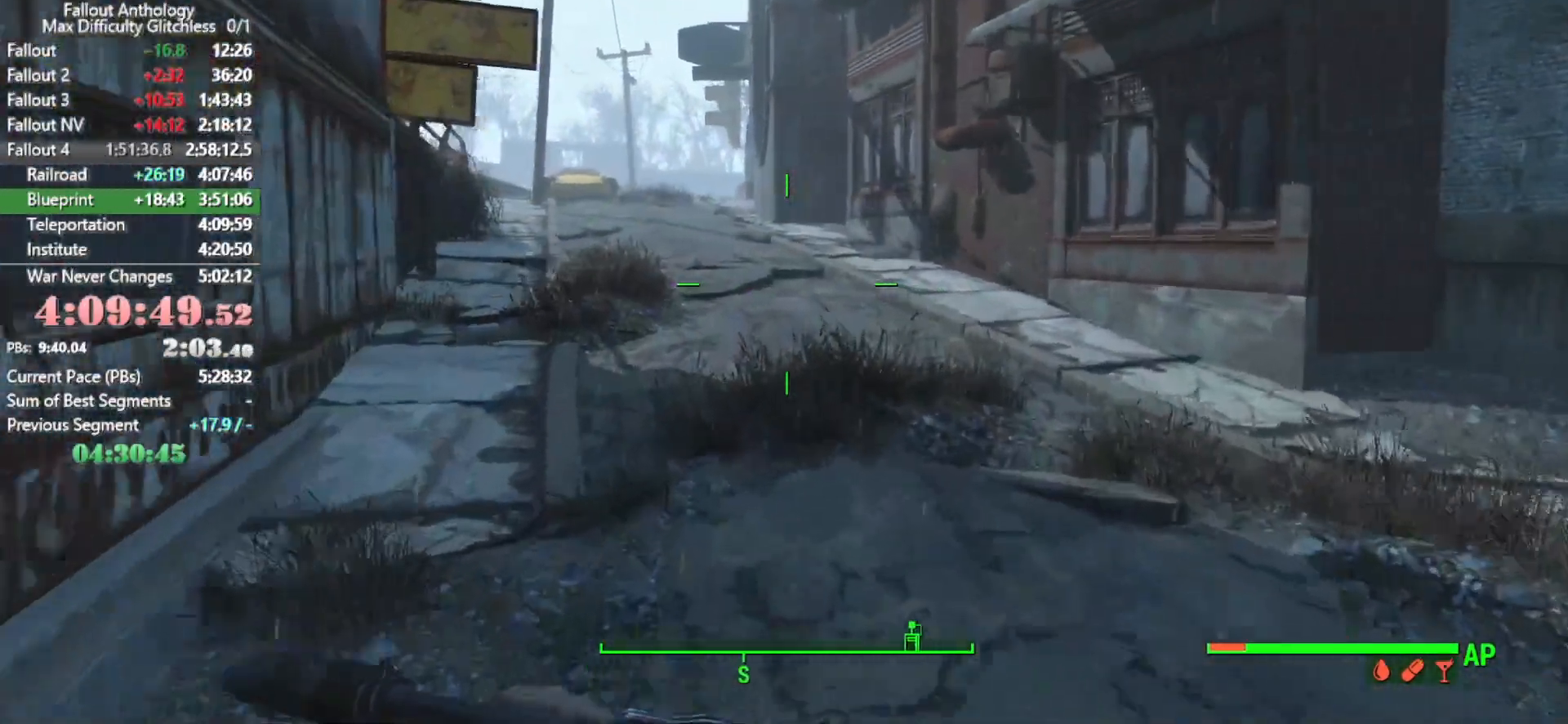
{"keys": [], "mouse": [], "mouse_move": "still", "events": []}
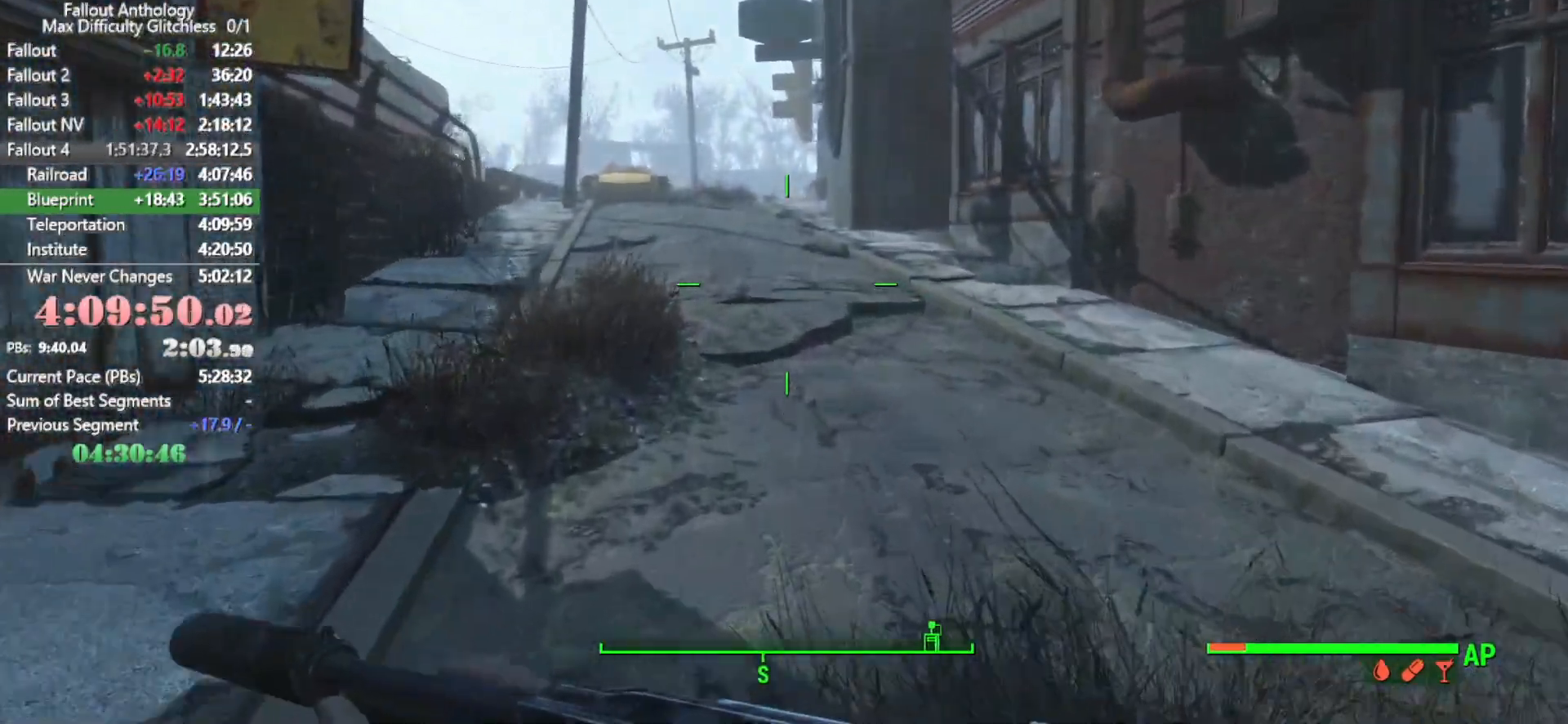
{"keys": [], "mouse": [], "mouse_move": "still", "events": []}
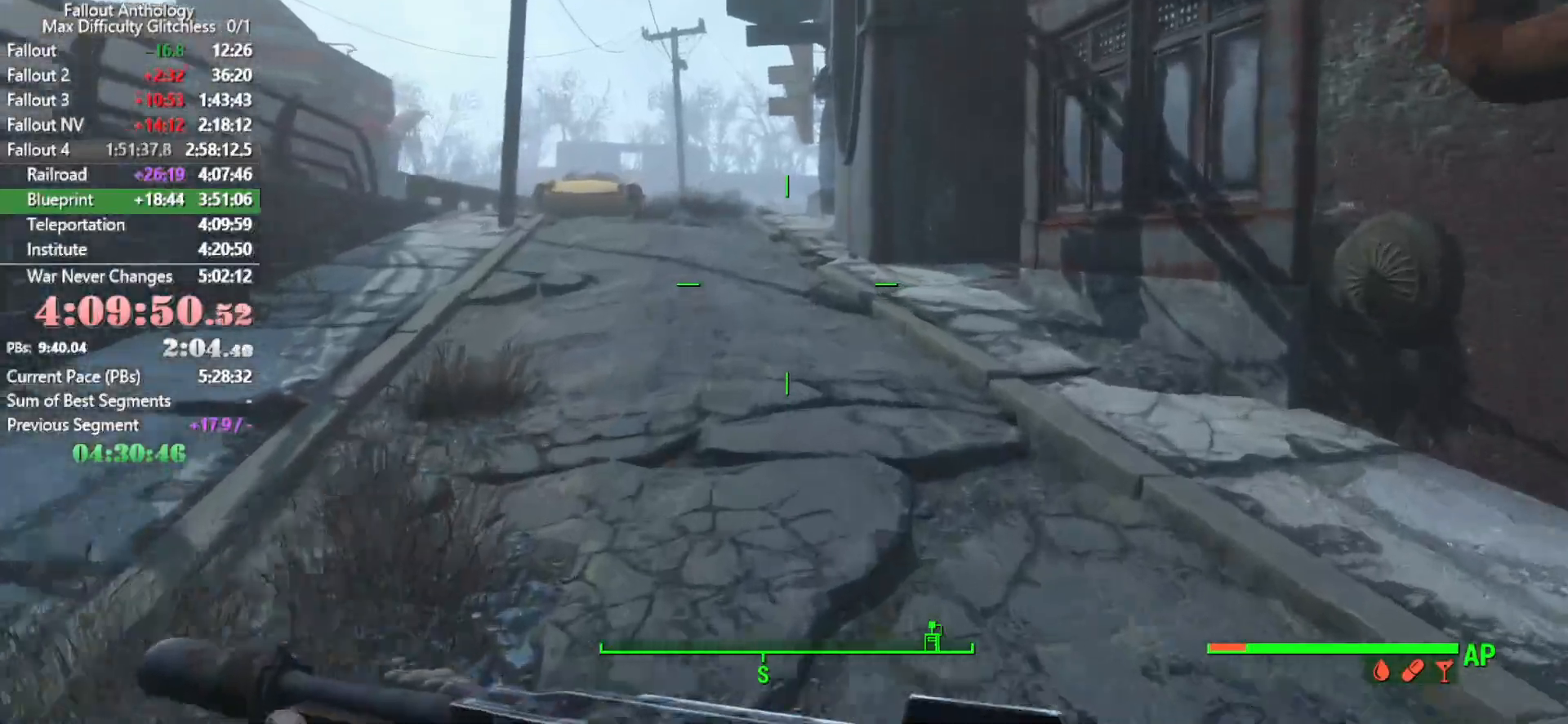
{"keys": [], "mouse": [], "mouse_move": "still", "events": []}
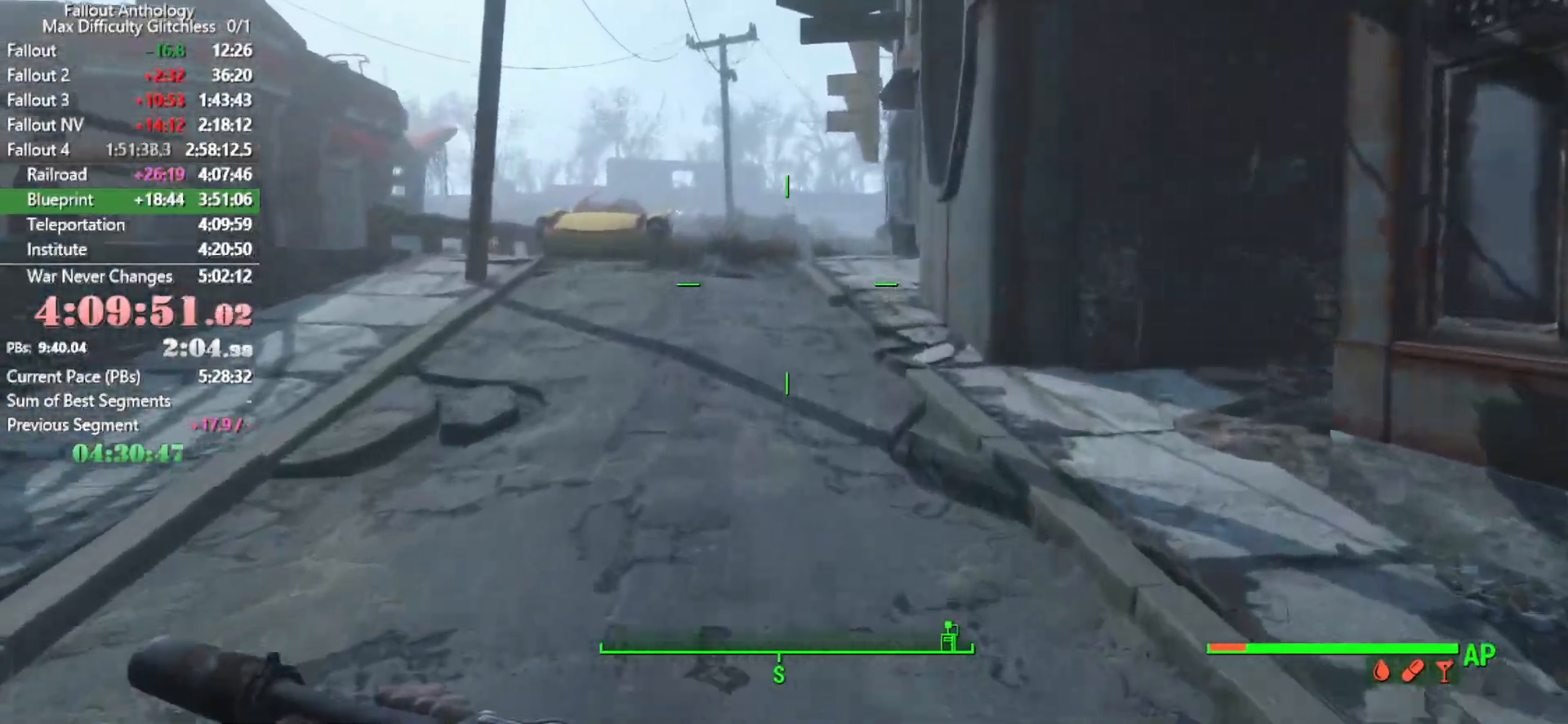
{"keys": [], "mouse": [], "mouse_move": "still", "events": []}
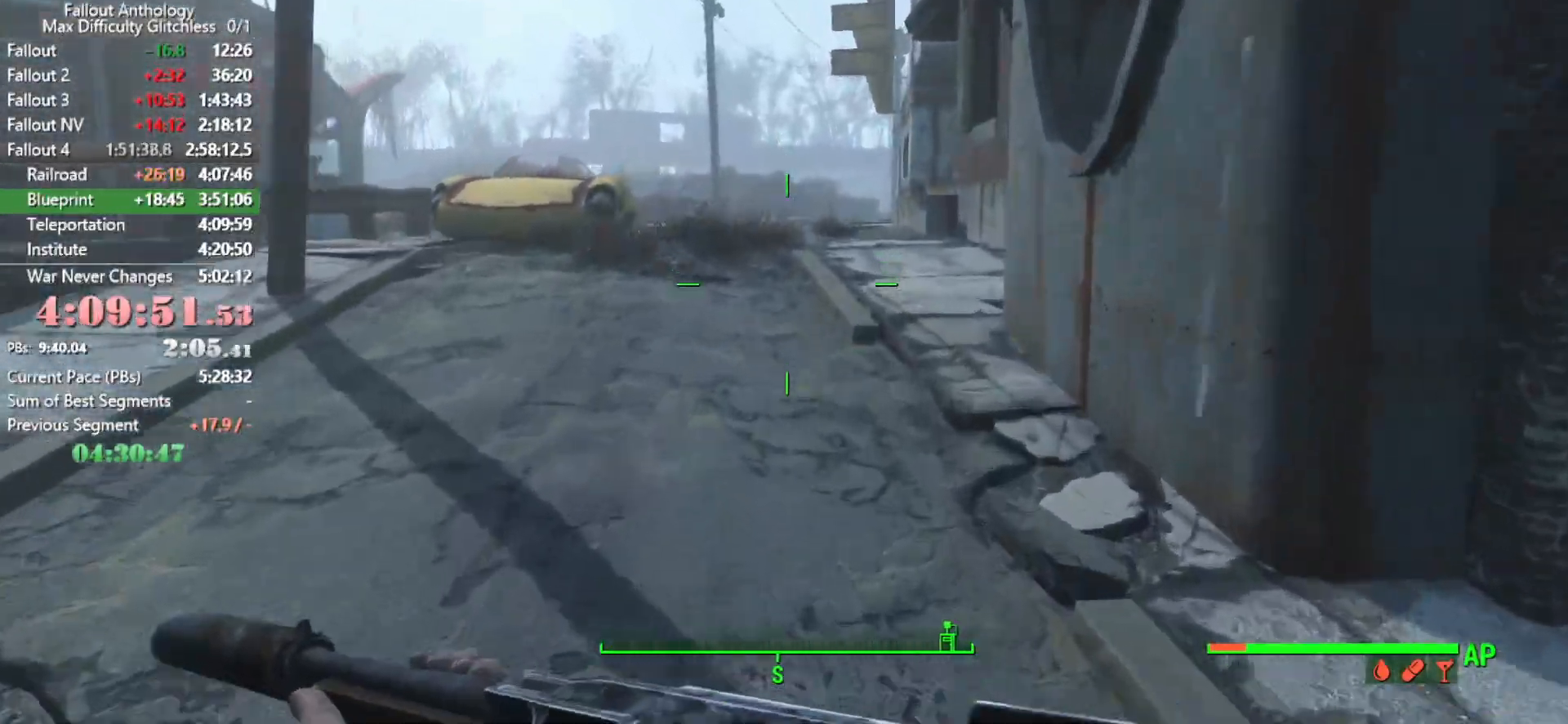
{"keys": [], "mouse": [], "mouse_move": "up-right", "events": []}
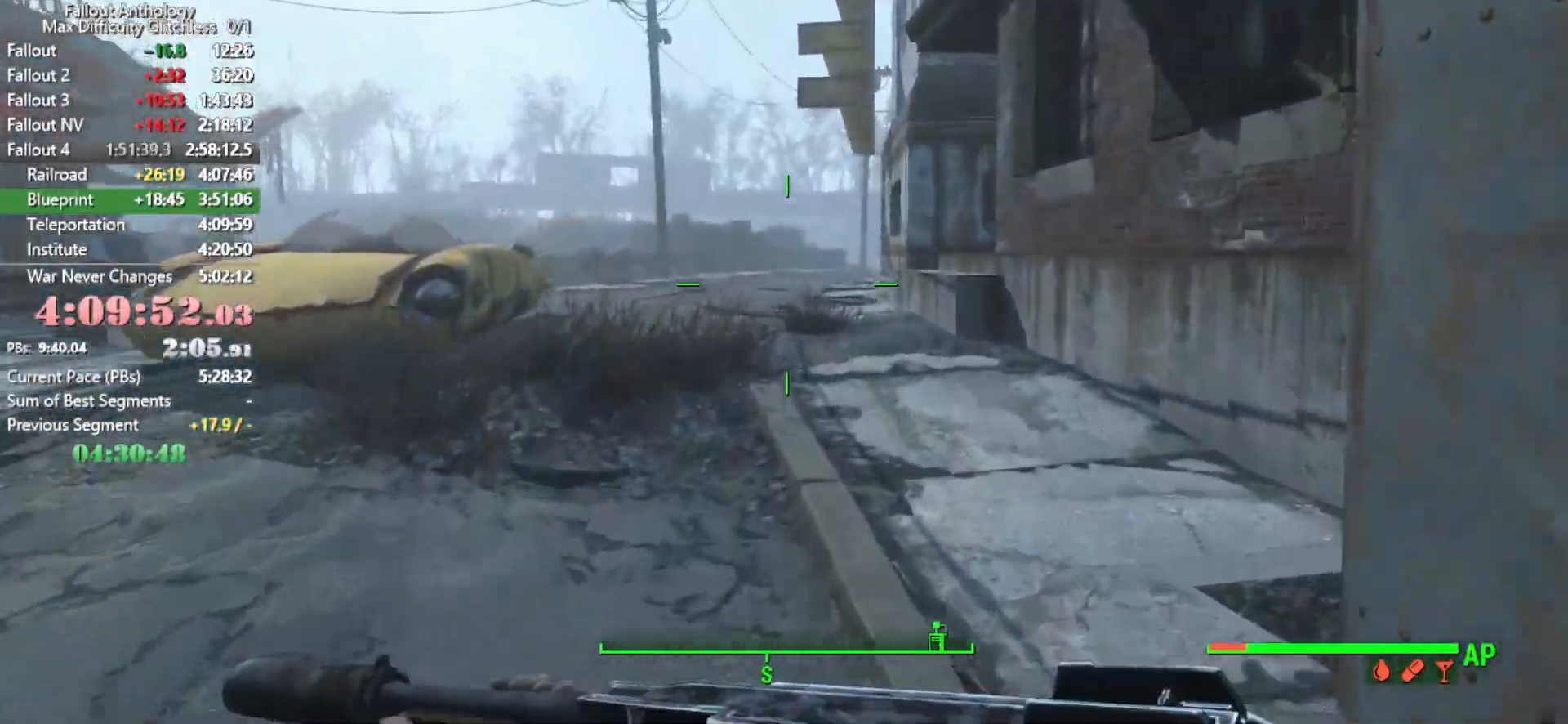
{"keys": [], "mouse": [], "mouse_move": "still", "events": []}
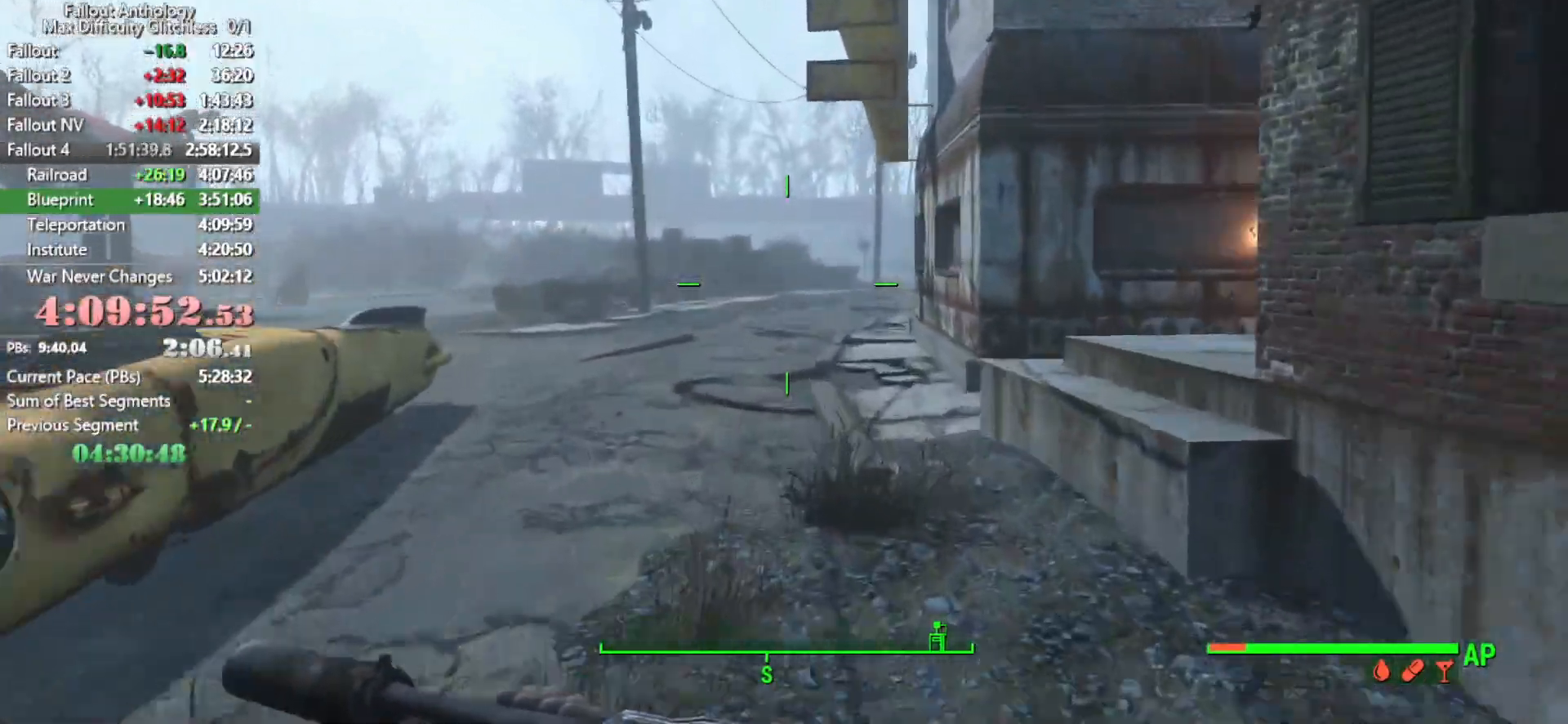
{"keys": [], "mouse": [], "mouse_move": "still", "events": []}
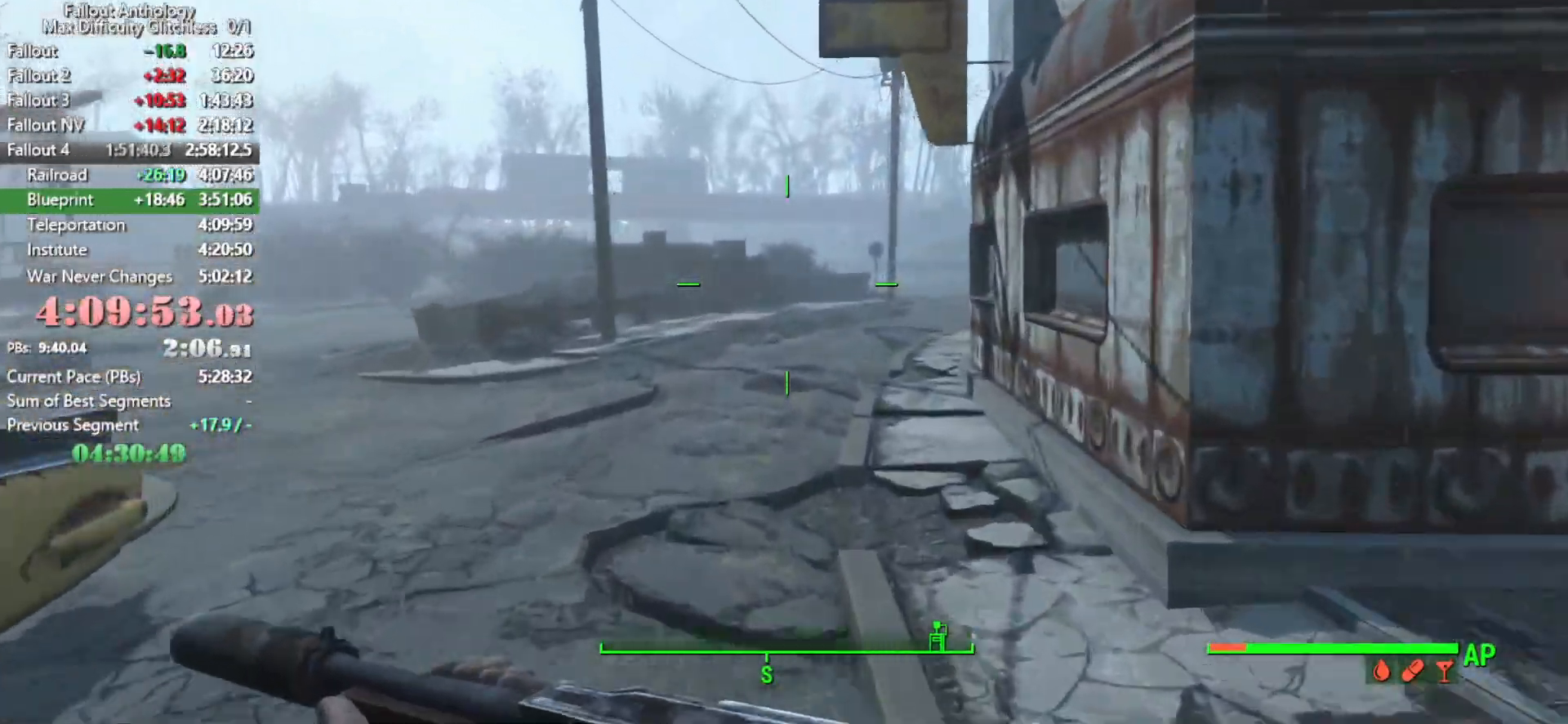
{"keys": [], "mouse": [], "mouse_move": "left", "events": []}
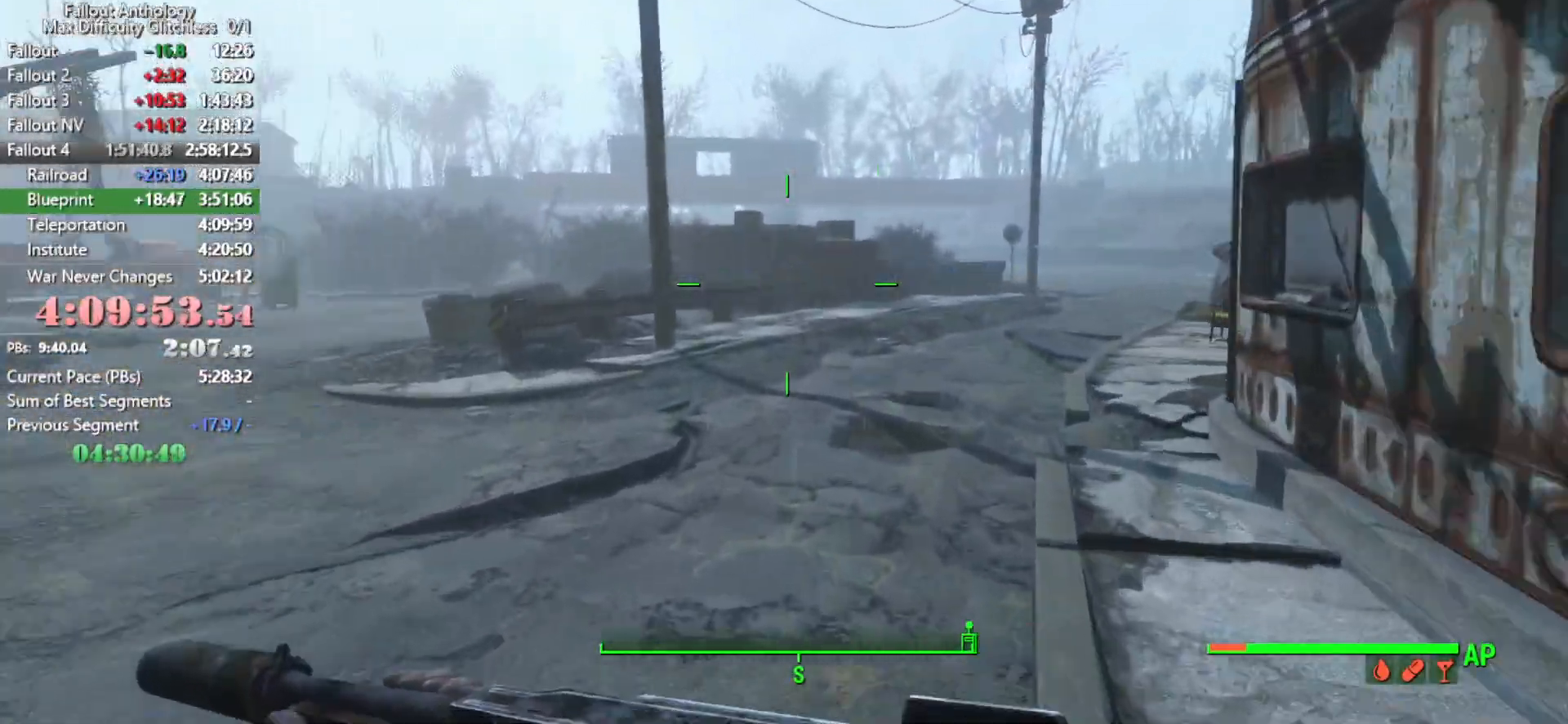
{"keys": [], "mouse": [], "events": []}
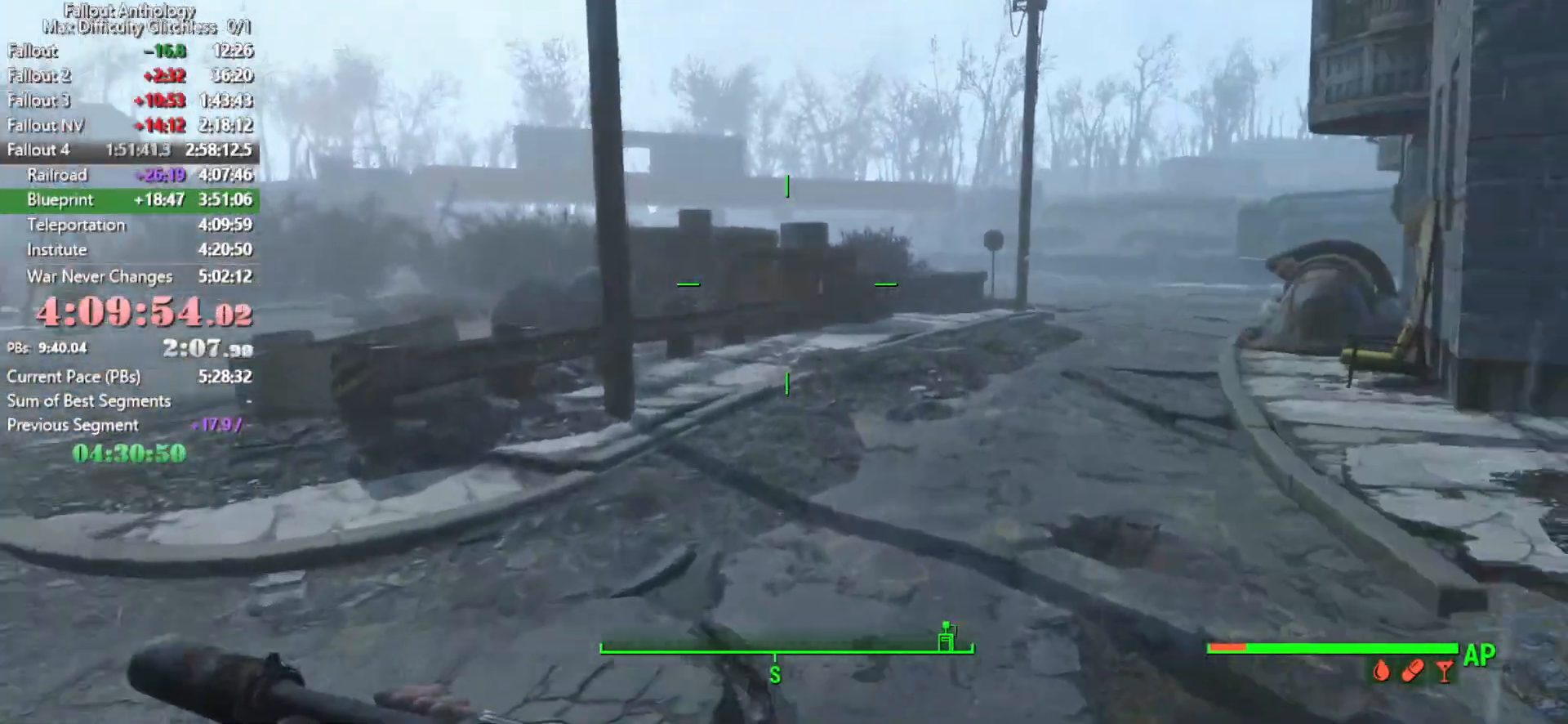
{"keys": [], "mouse": [], "events": []}
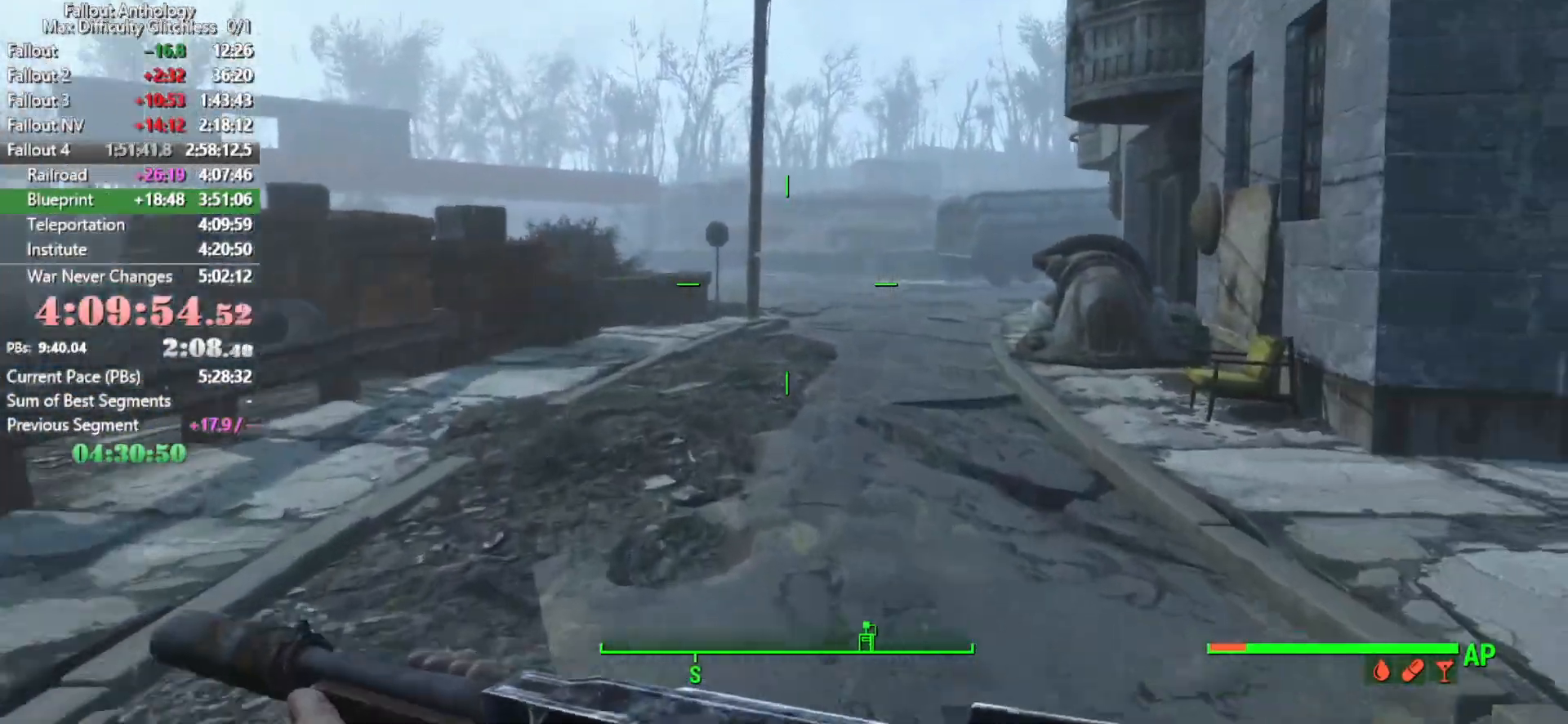
{"keys": [], "mouse": [], "mouse_move": "still", "events": []}
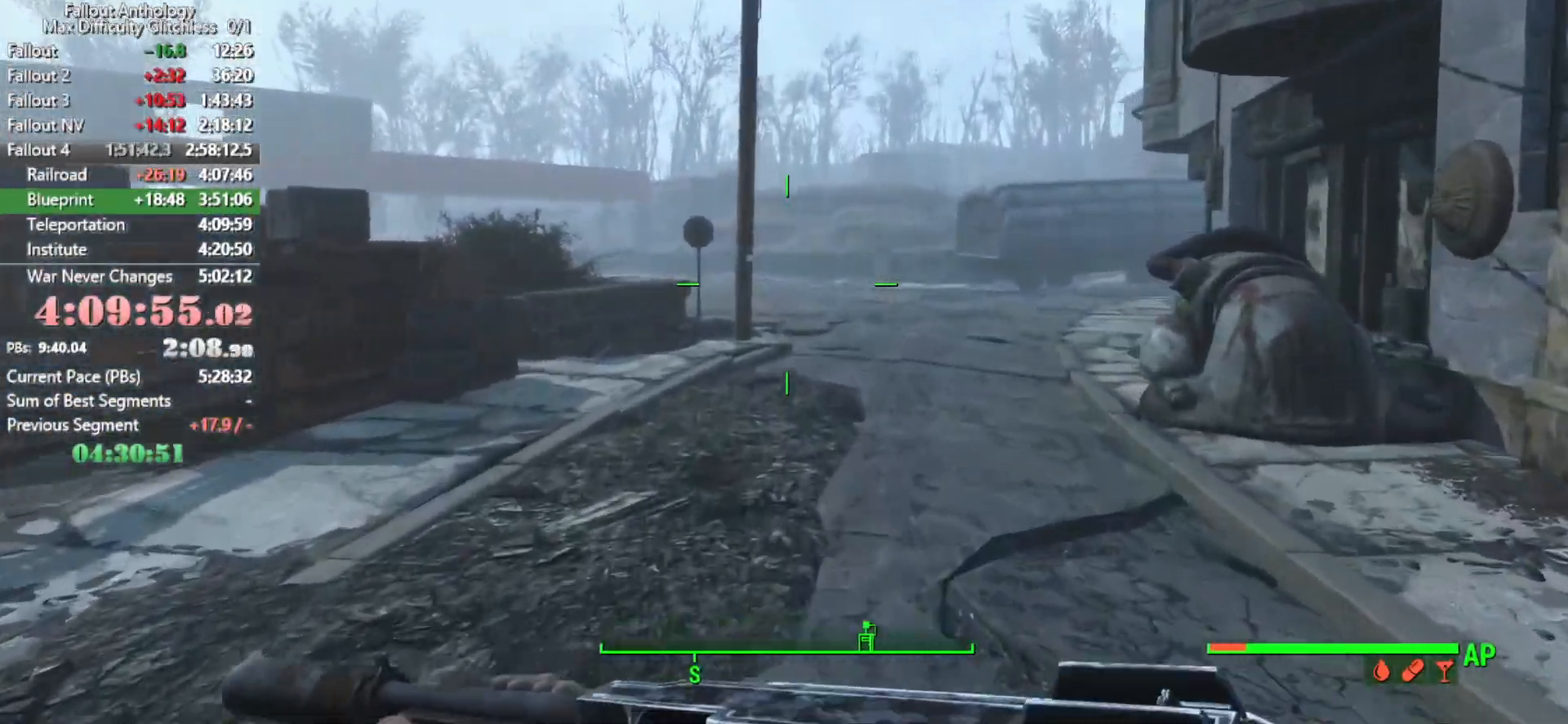
{"keys": [], "mouse": [], "mouse_move": "still", "events": []}
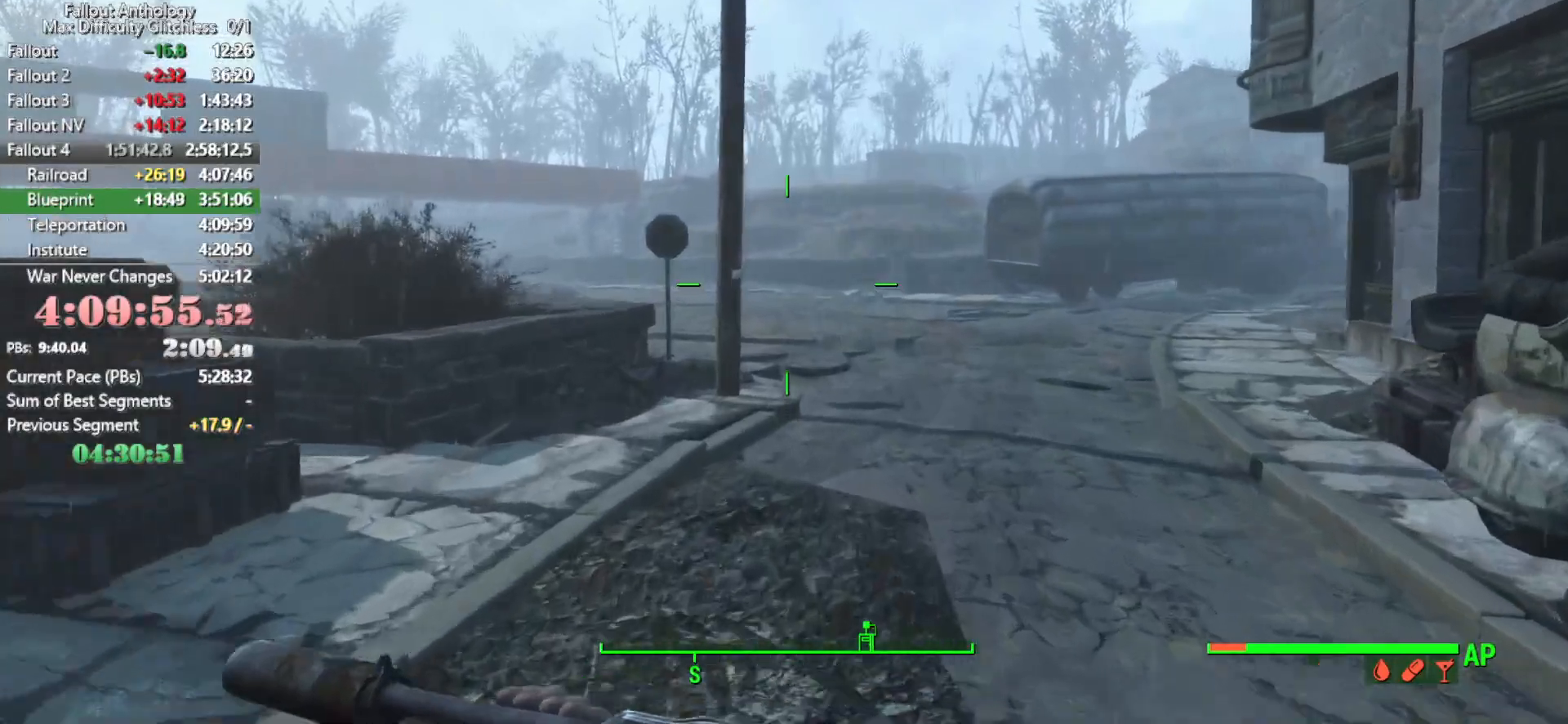
{"keys": [], "mouse": [], "mouse_move": "still", "events": []}
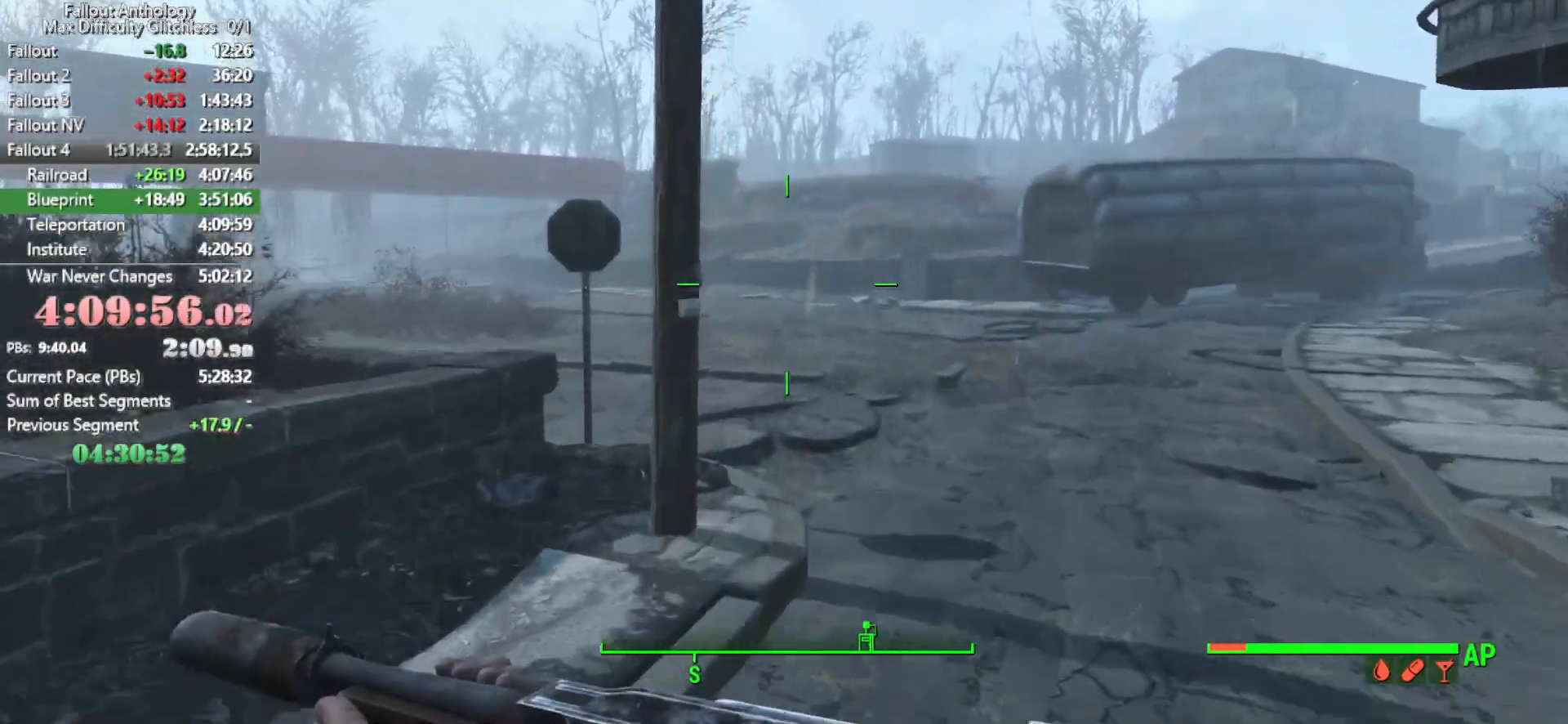
{"keys": [], "mouse": [], "mouse_move": "right", "events": []}
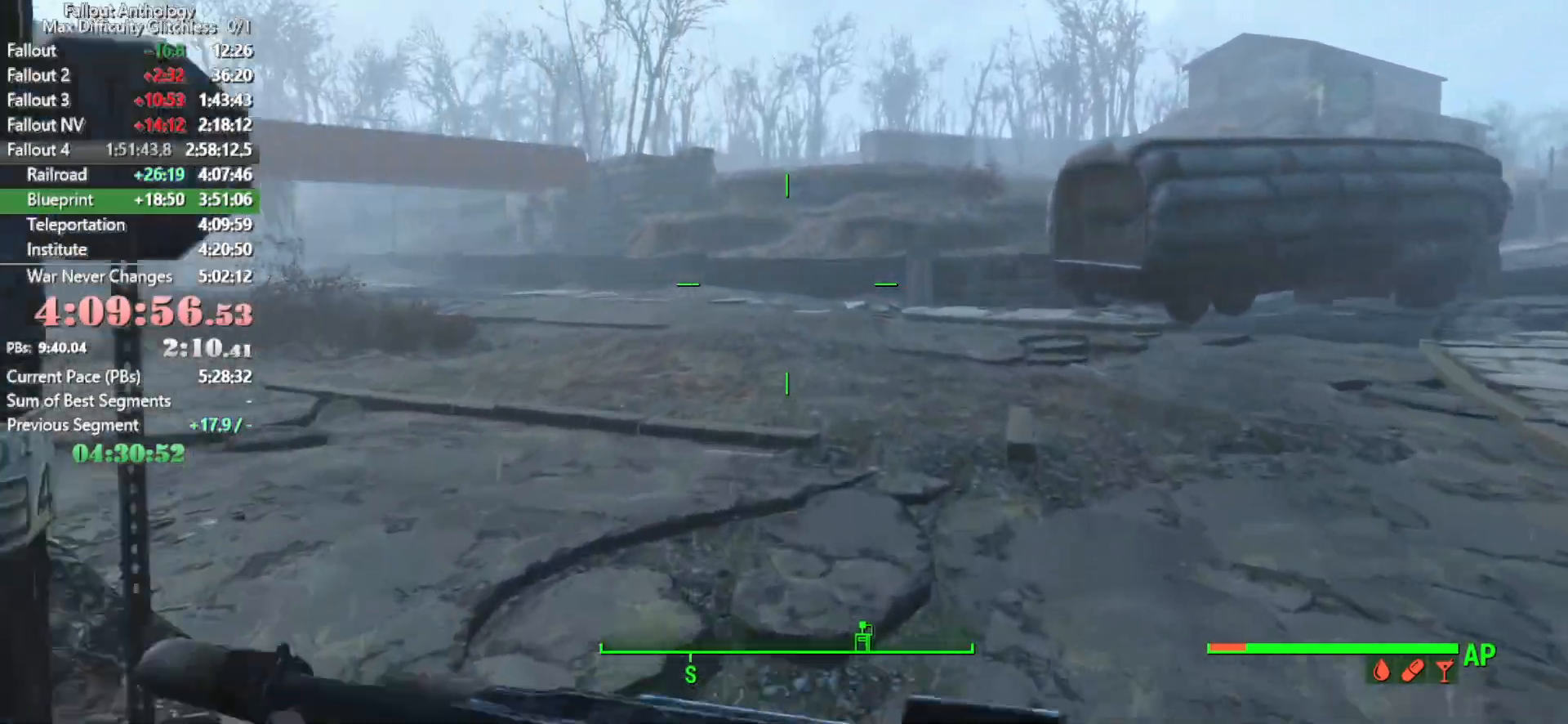
{"keys": [], "mouse": [], "mouse_move": "still", "events": []}
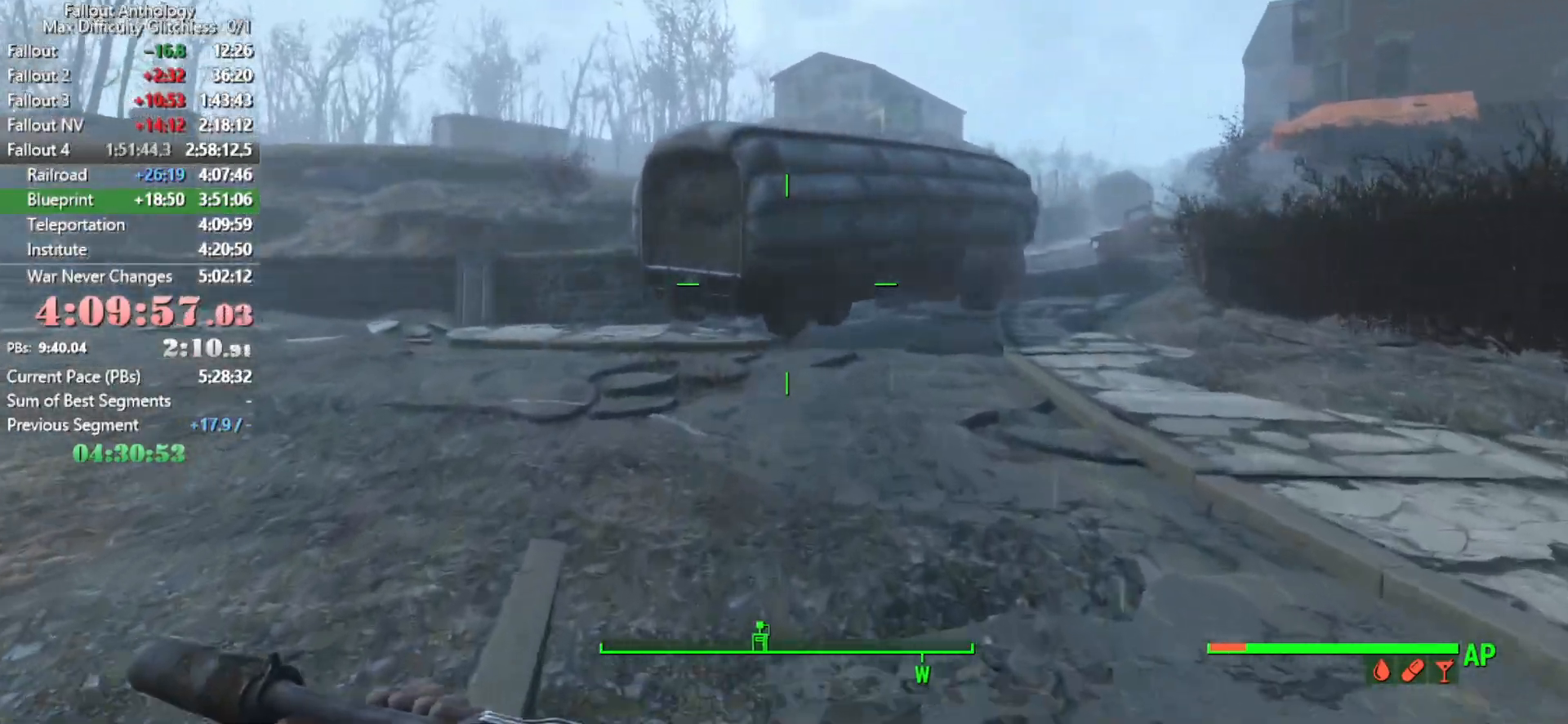
{"keys": [], "mouse": [], "mouse_move": "still", "events": []}
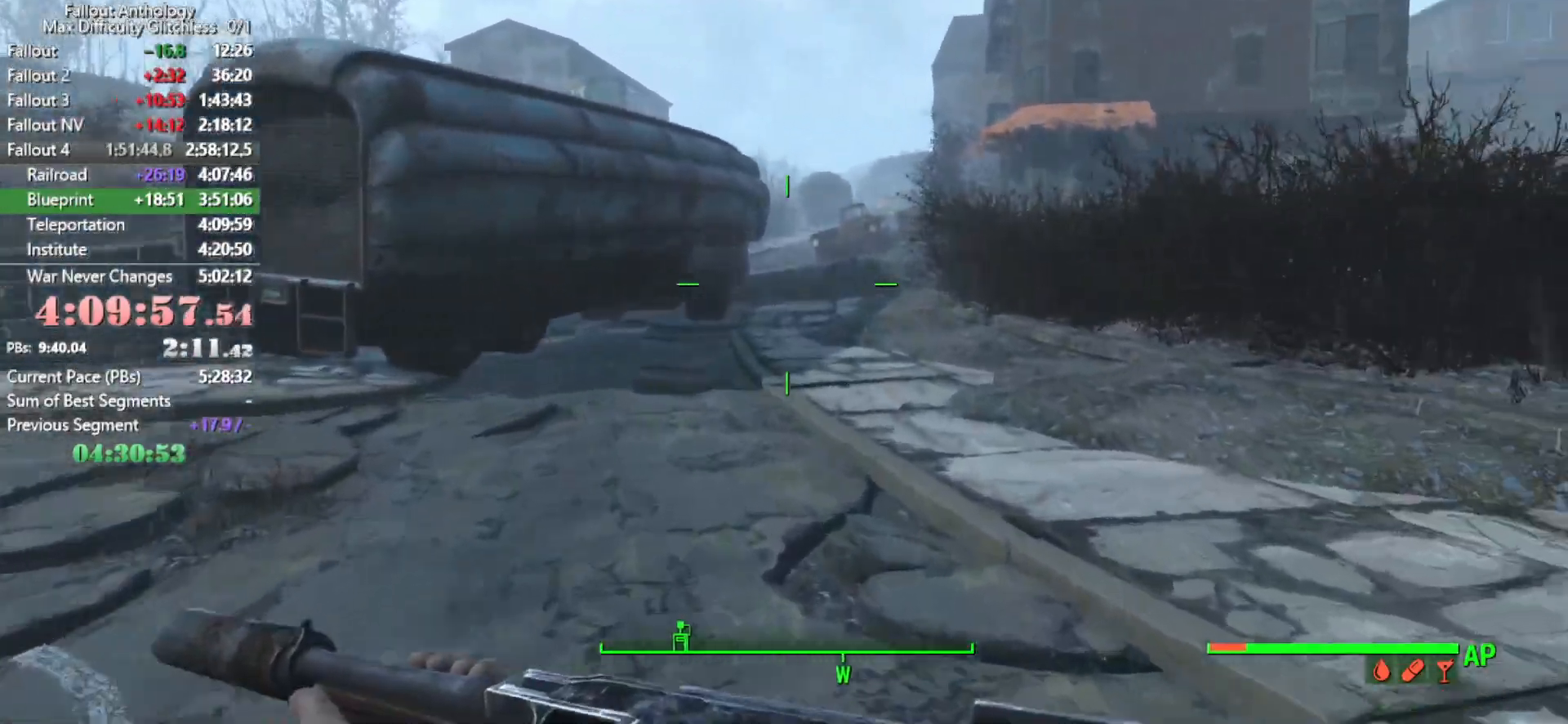
{"keys": [], "mouse": [], "mouse_move": "still", "events": []}
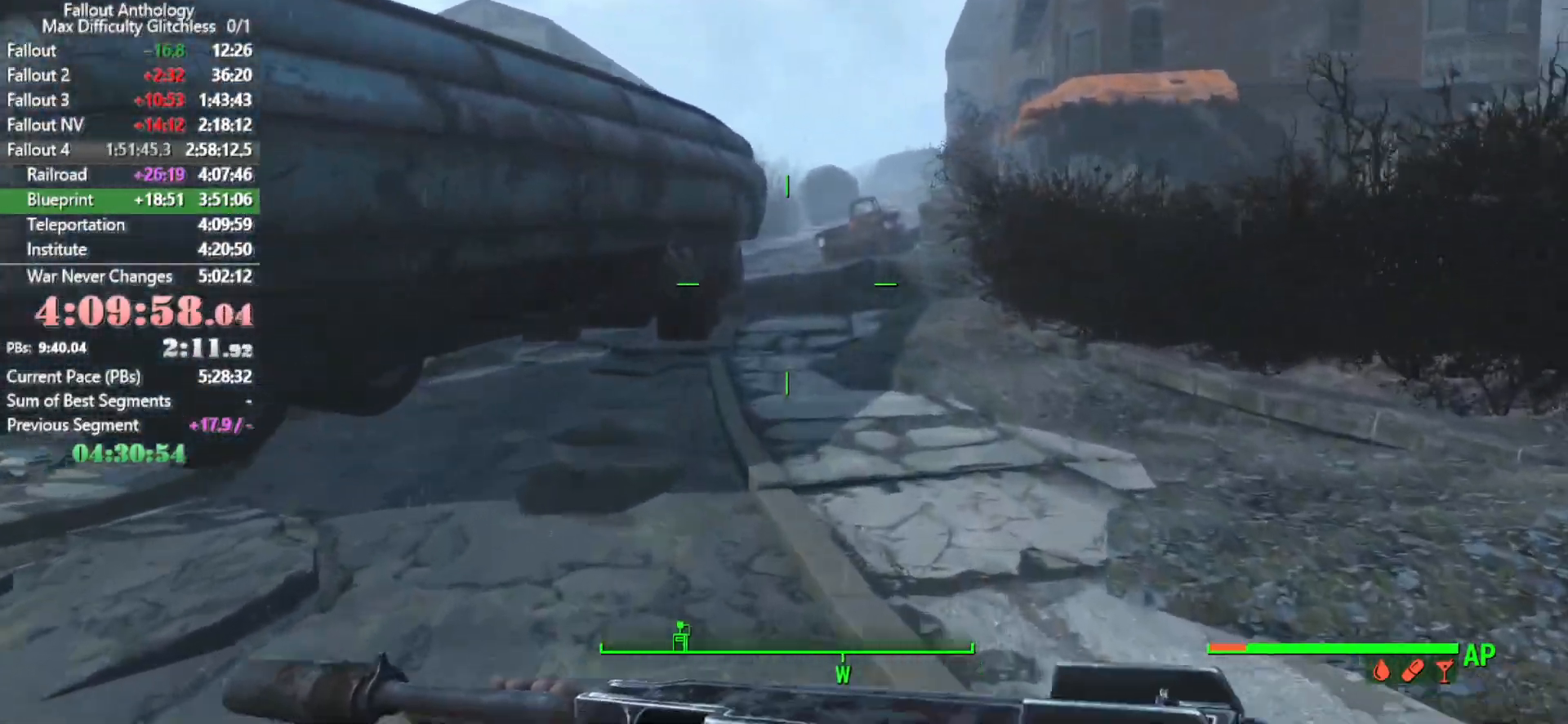
{"keys": [], "mouse": [], "mouse_move": "still", "events": []}
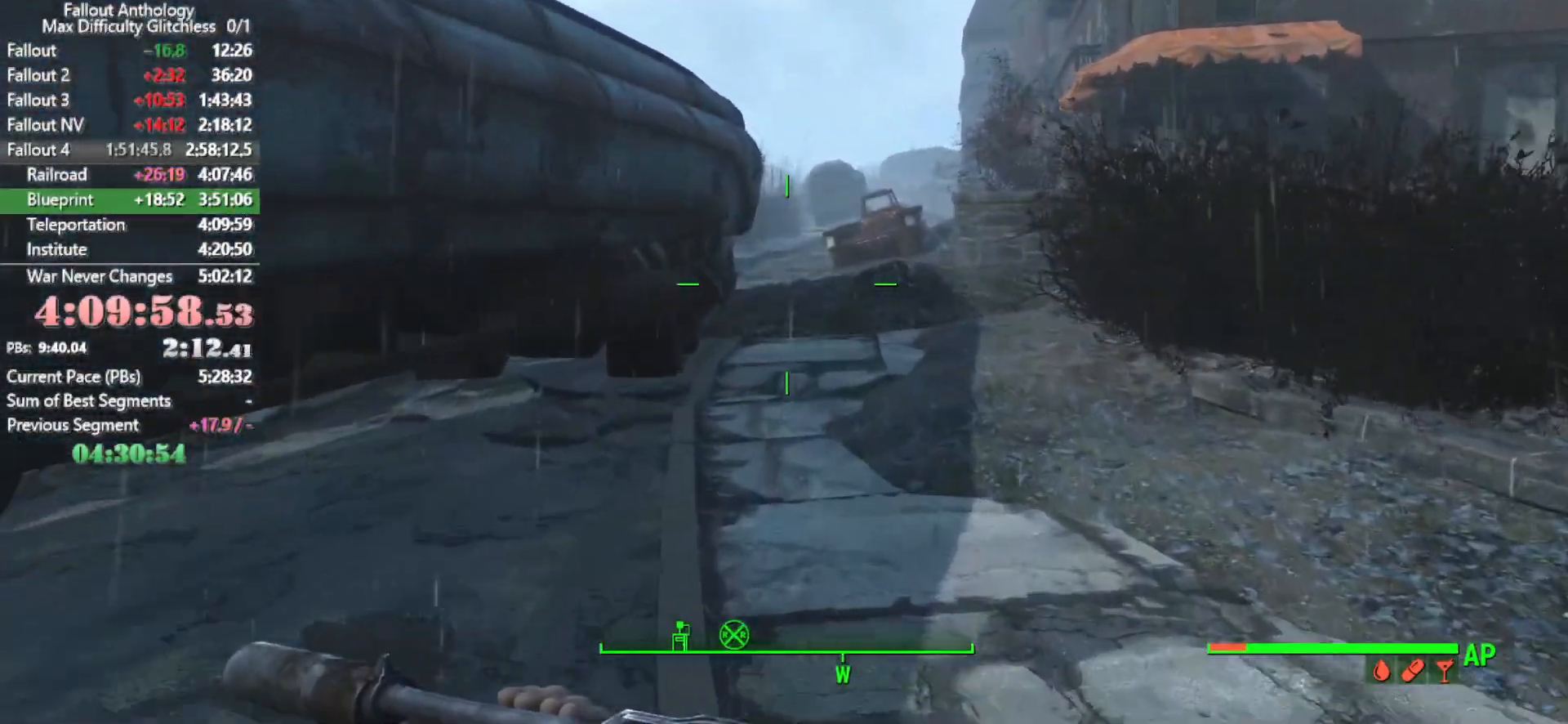
{"keys": [], "mouse": [], "mouse_move": "still", "events": []}
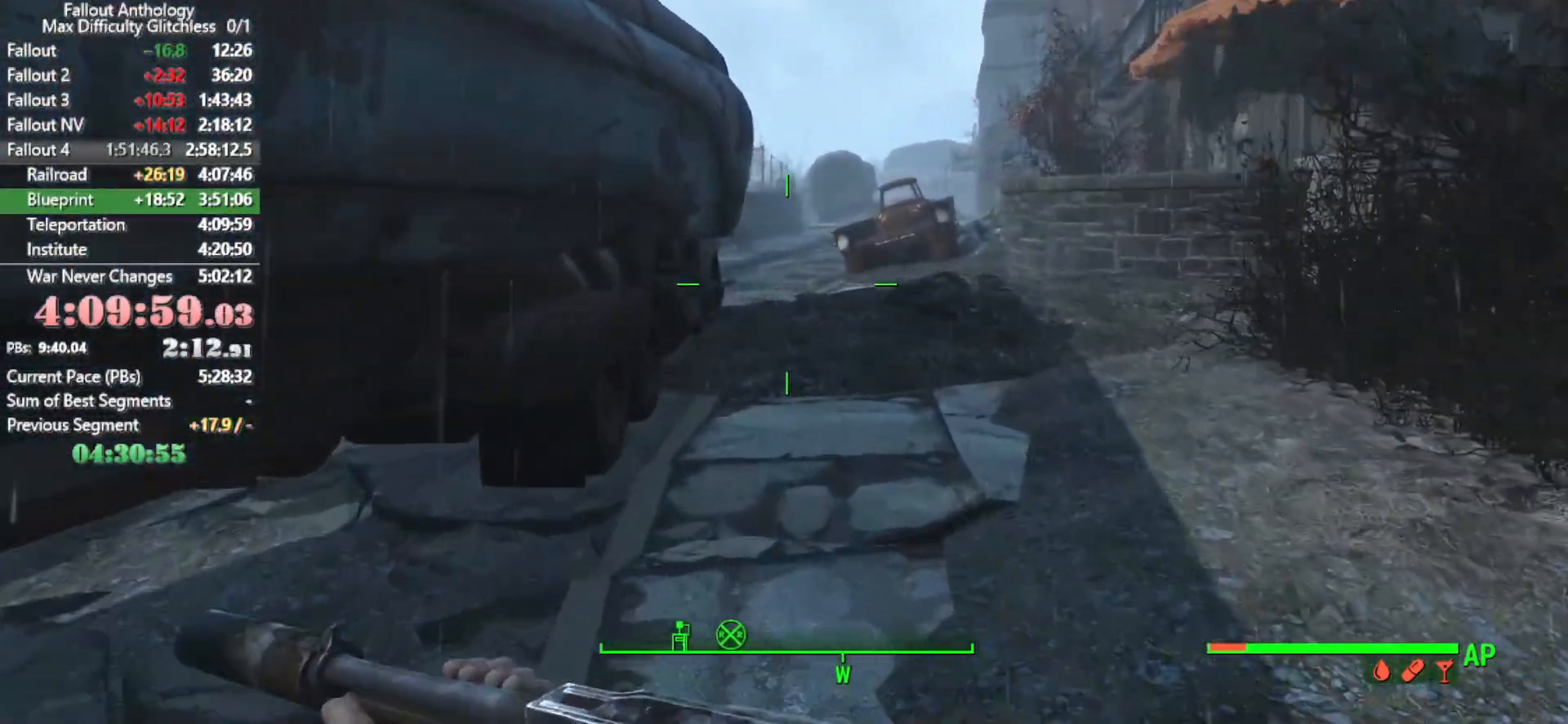
{"keys": [], "mouse": [], "mouse_move": "still", "events": []}
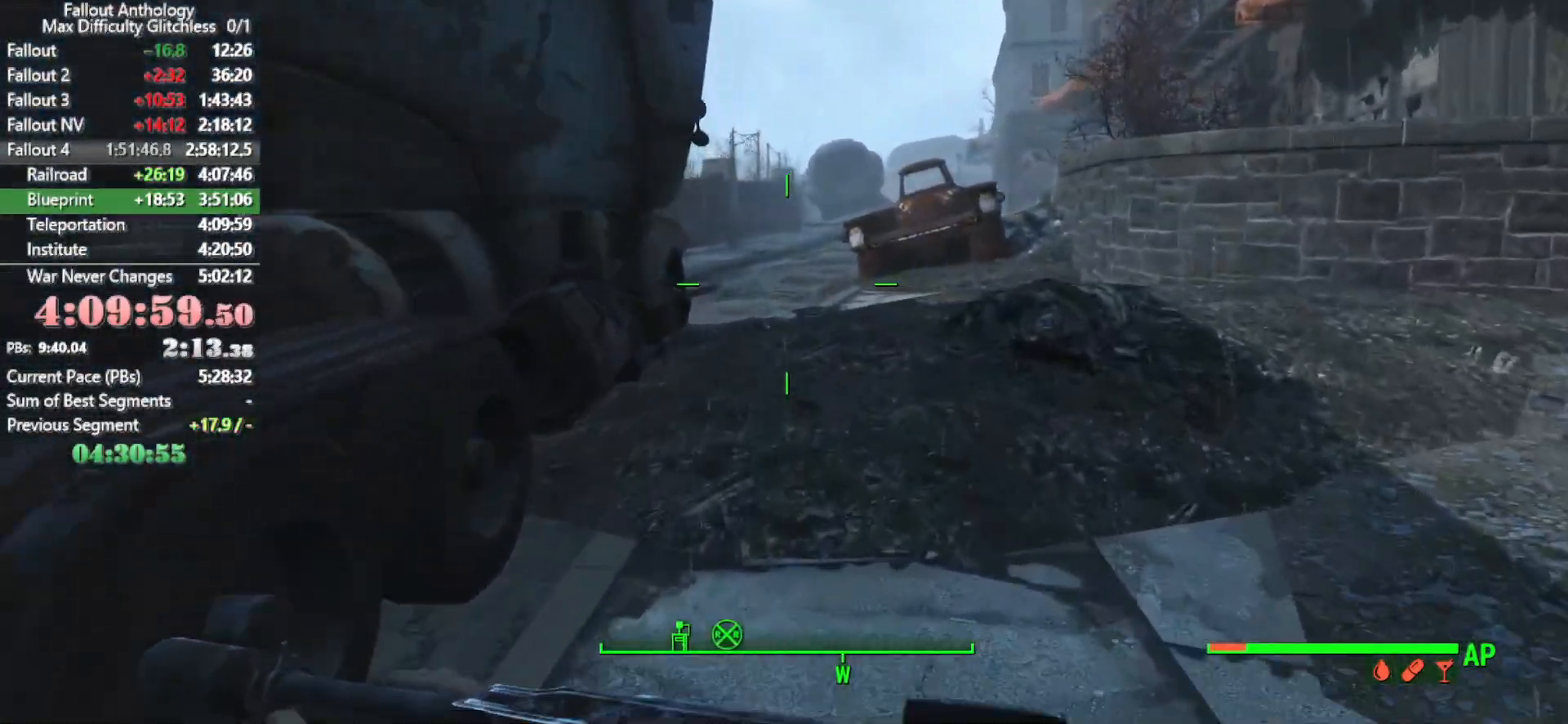
{"keys": ["tab"], "mouse": [], "mouse_move": "still", "events": [[233, "tab", "down"], [383, "tab", "up"], [466, "tab", "down"]]}
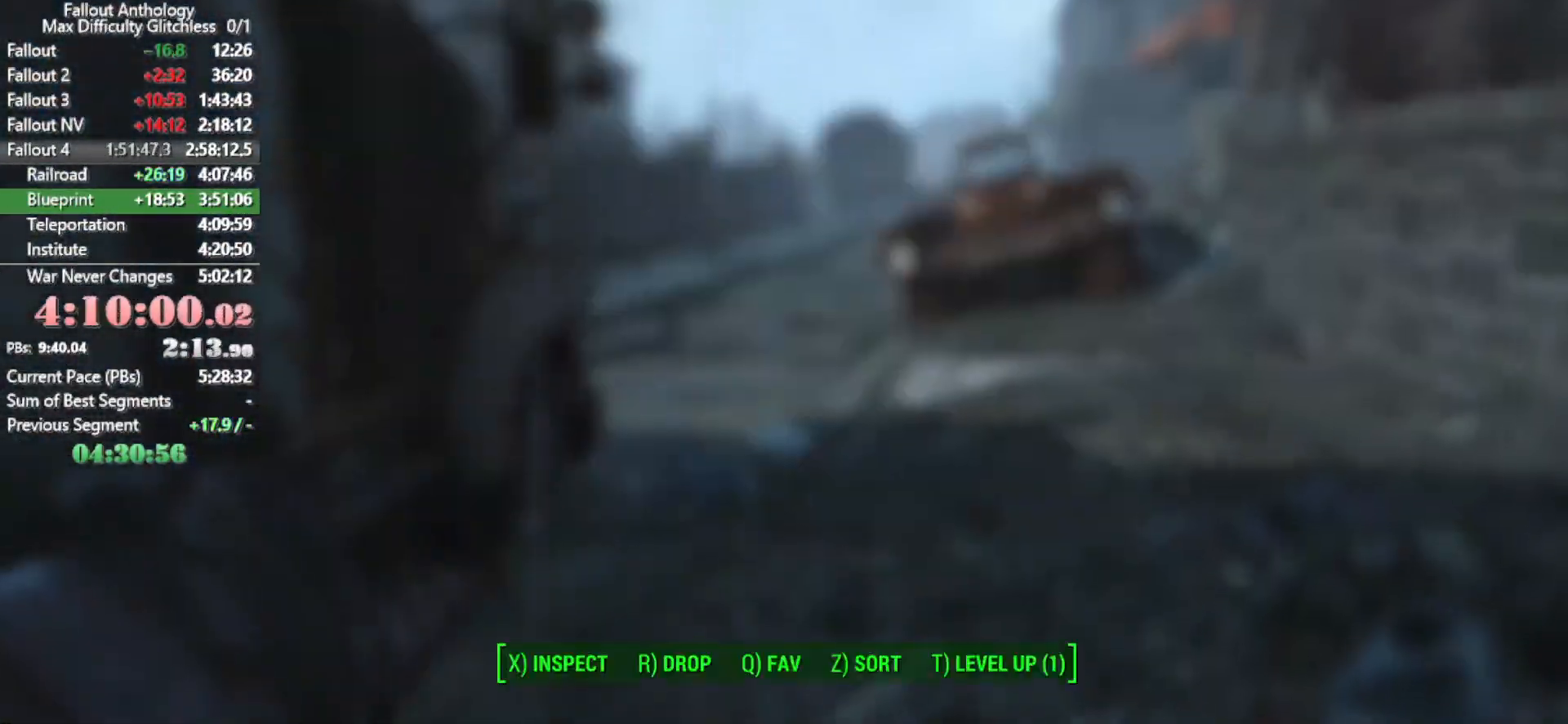
{"keys": [], "mouse": [], "mouse_move": "left", "events": [[66, "tab", "up"]]}
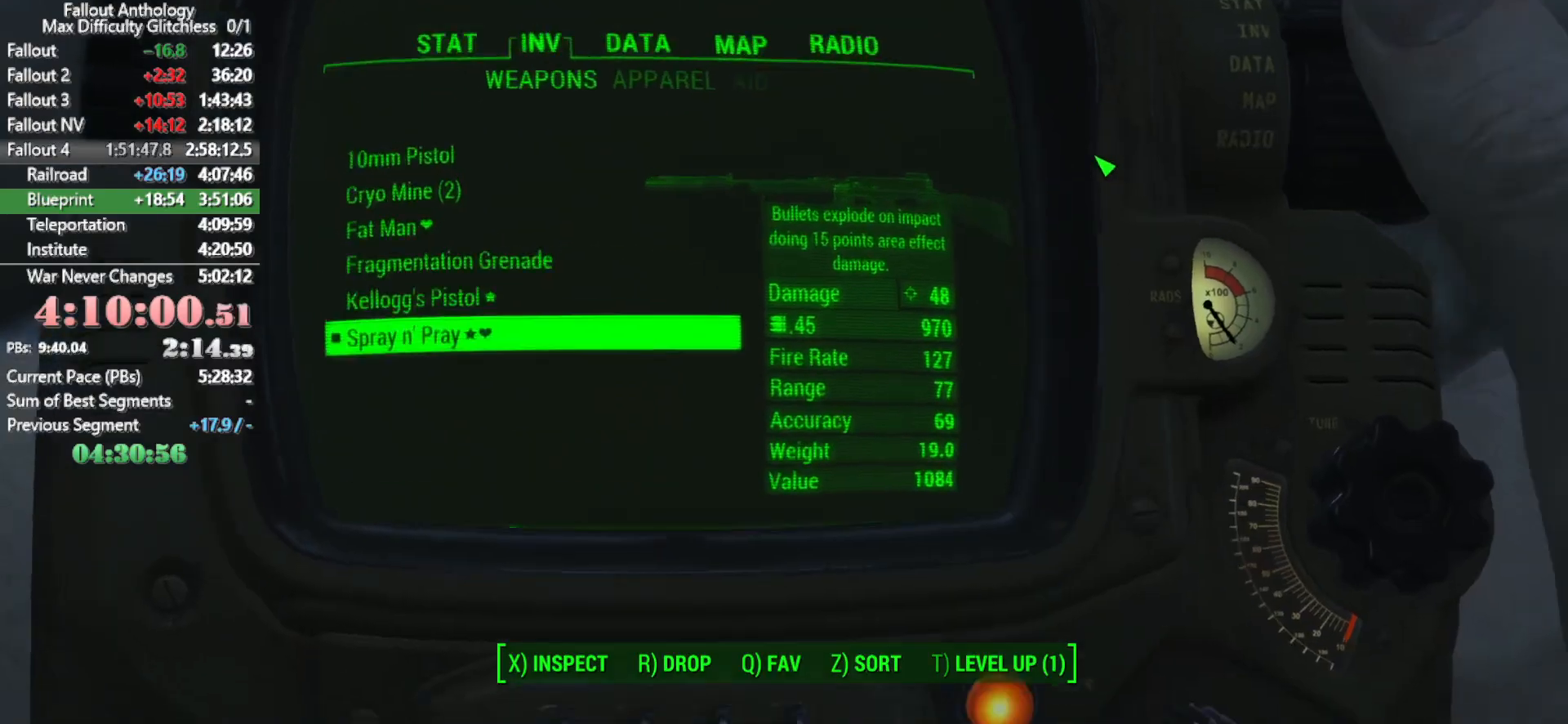
{"keys": [], "mouse": [], "events": []}
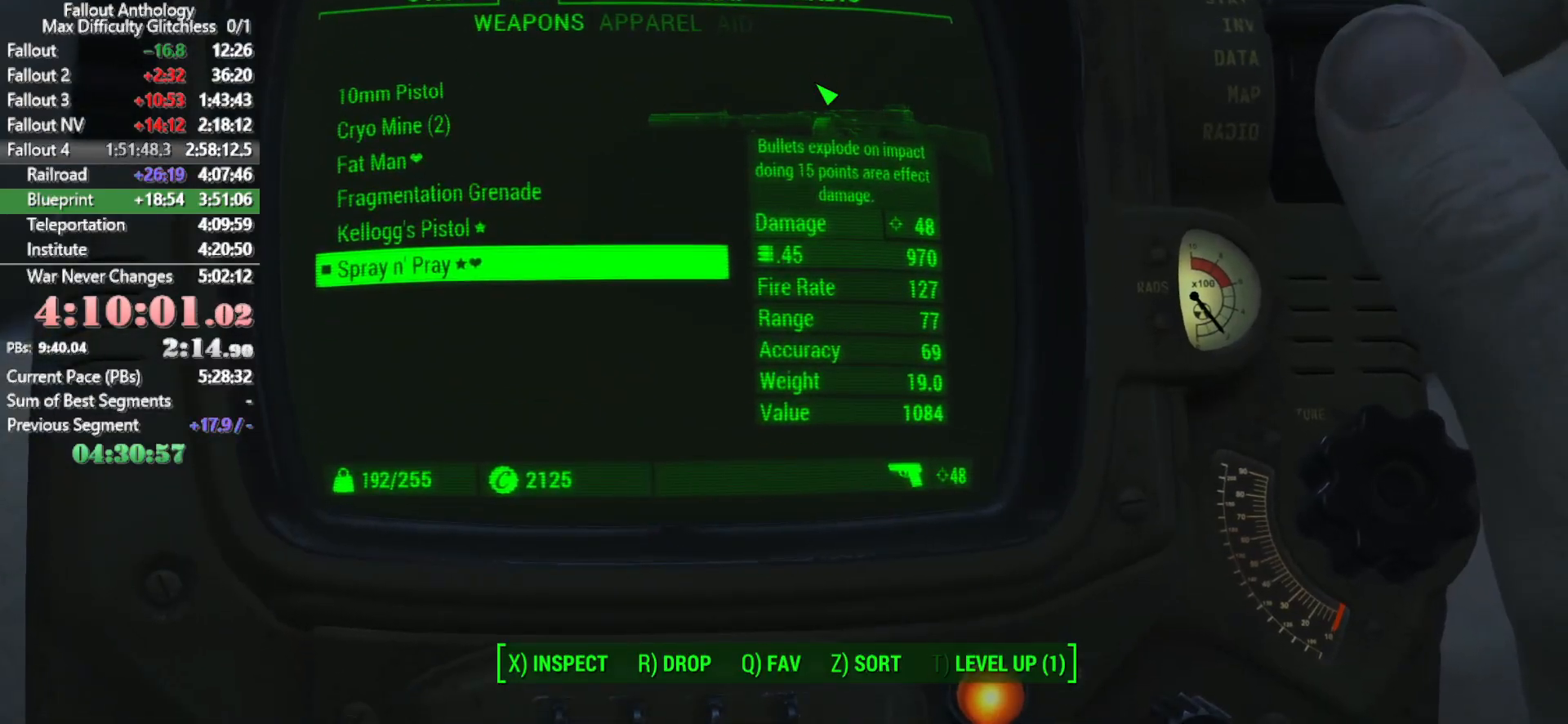
{"keys": [], "mouse": [], "mouse_move": "down-left"}
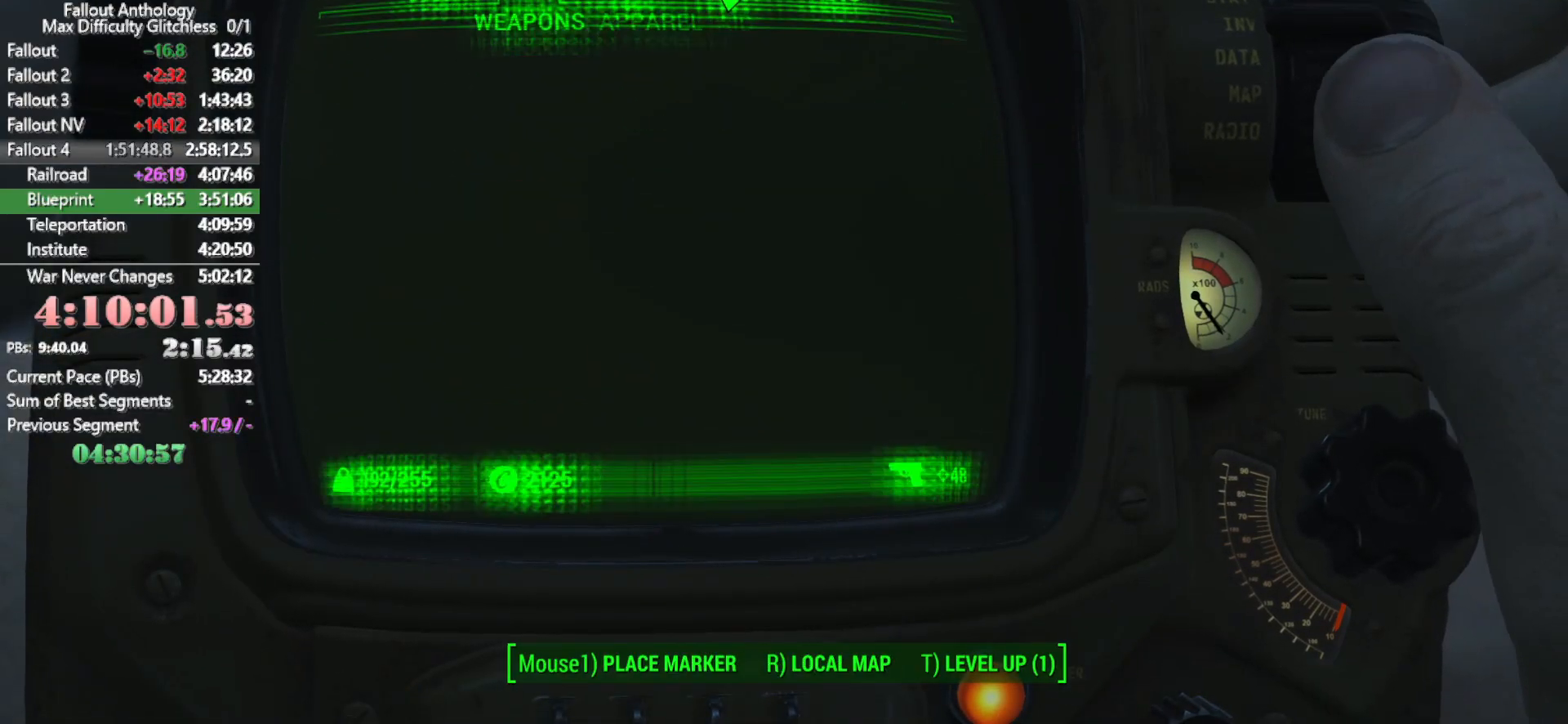
{"keys": [], "mouse": [], "mouse_move": "still", "events": []}
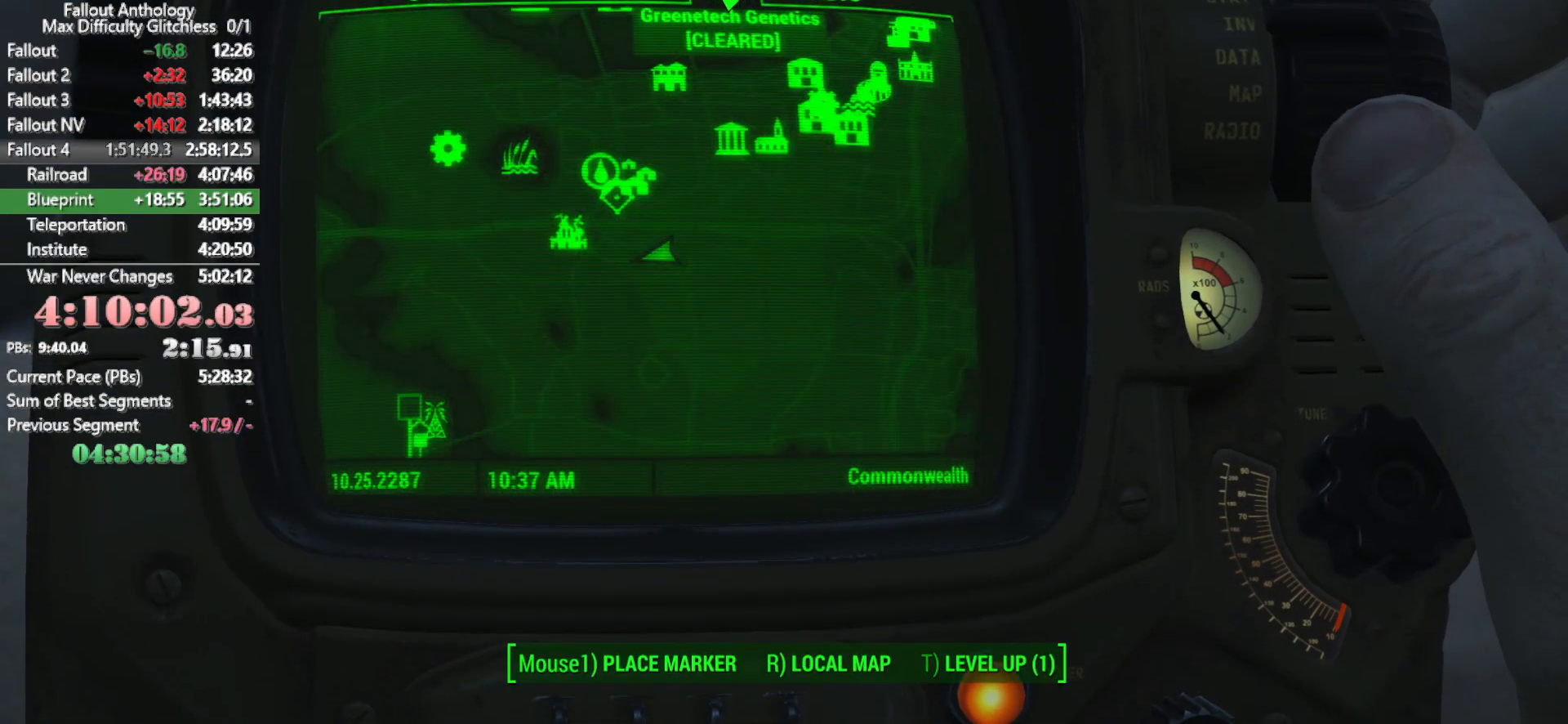
{"keys": [], "mouse": [], "mouse_move": "still", "events": [[83, "tab", "down"], [216, "tab", "up"]]}
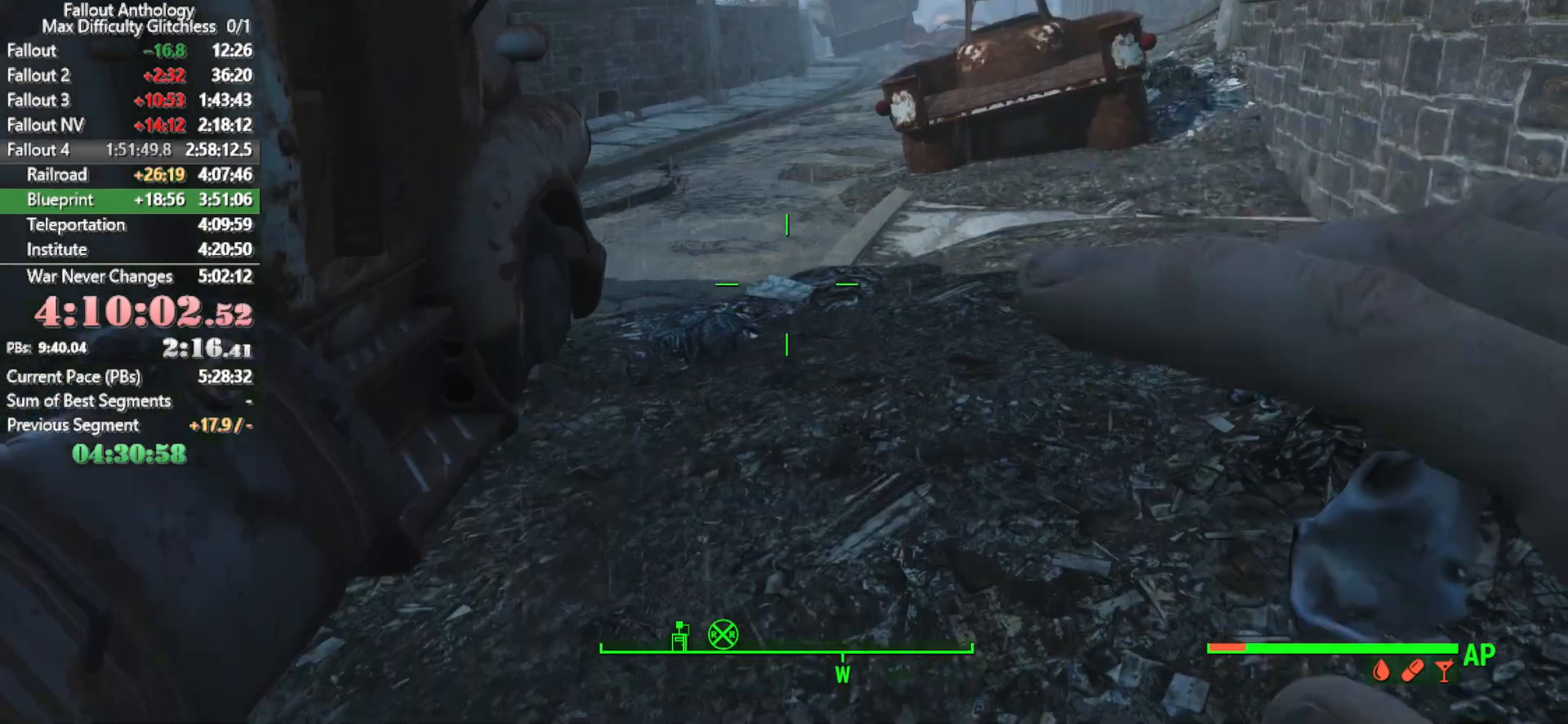
{"keys": [], "mouse": [], "mouse_move": "still", "events": []}